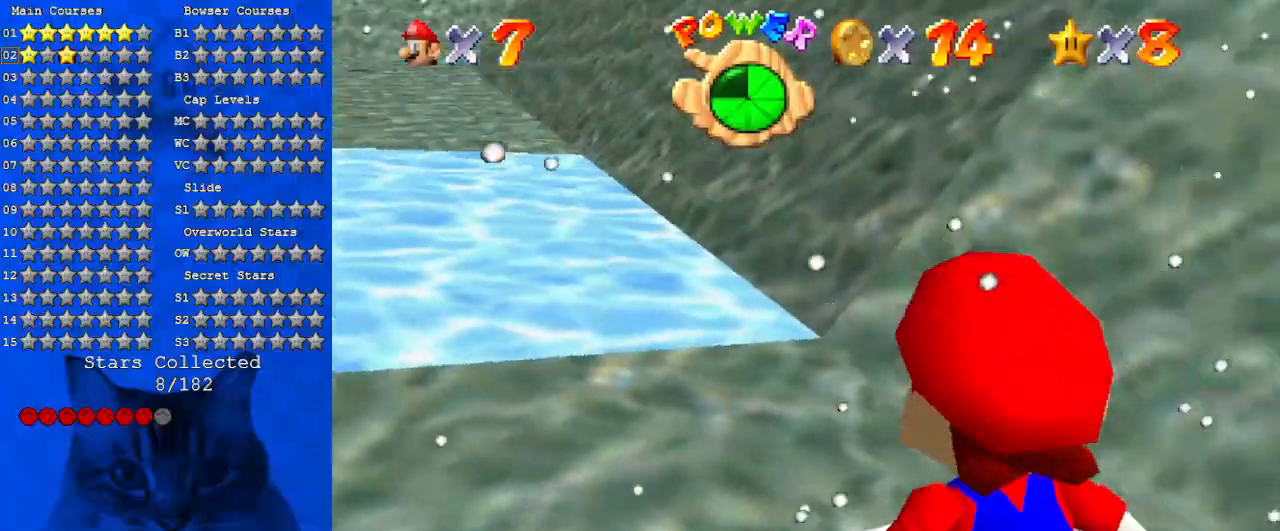
Gameplay with keyboard; each line is a JSON object with the keys held at the frame after it. "events" lists presses ("down") and releases ("up") of "a", "c", "ctrl", "d", "down", "left", "return", "right", "s", "shift", "up", "w", "x" and "y" between this image and that frame as [ms after this image, input, new state], when the widget could be followed in between. No other keys are recorded. Mouse input is not recorded.
{"keys": ["shift"], "events": [[100, "right", "up"], [333, "right", "down"], [400, "down", "up"], [466, "right", "up"], [466, "shift", "down"]]}
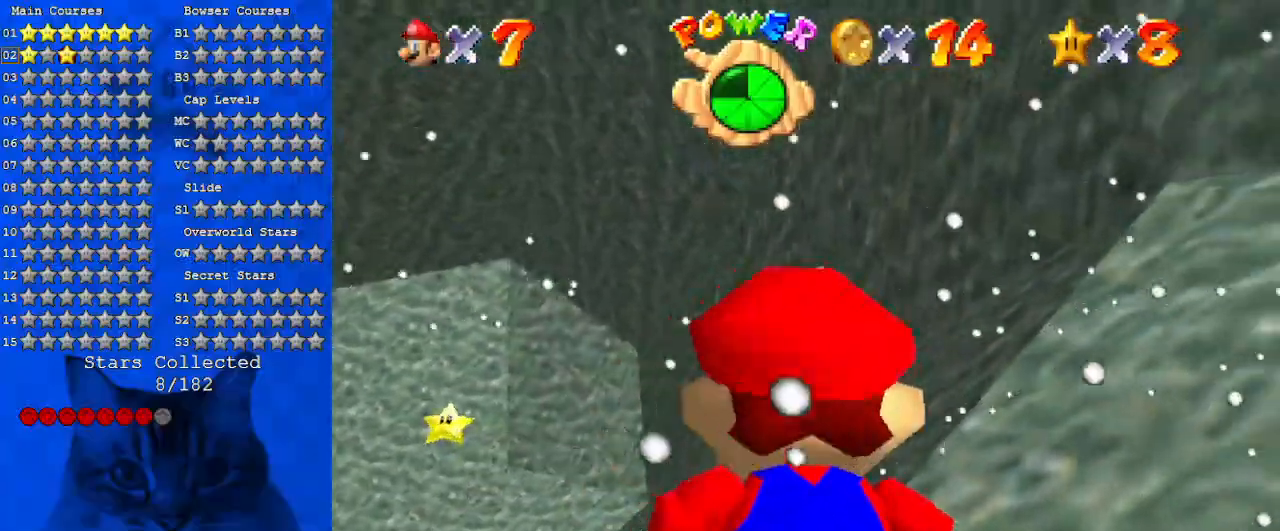
{"keys": ["right"], "events": [[66, "ctrl", "down"], [66, "right", "down"], [166, "shift", "up"], [233, "ctrl", "up"], [266, "right", "up"], [466, "right", "down"]]}
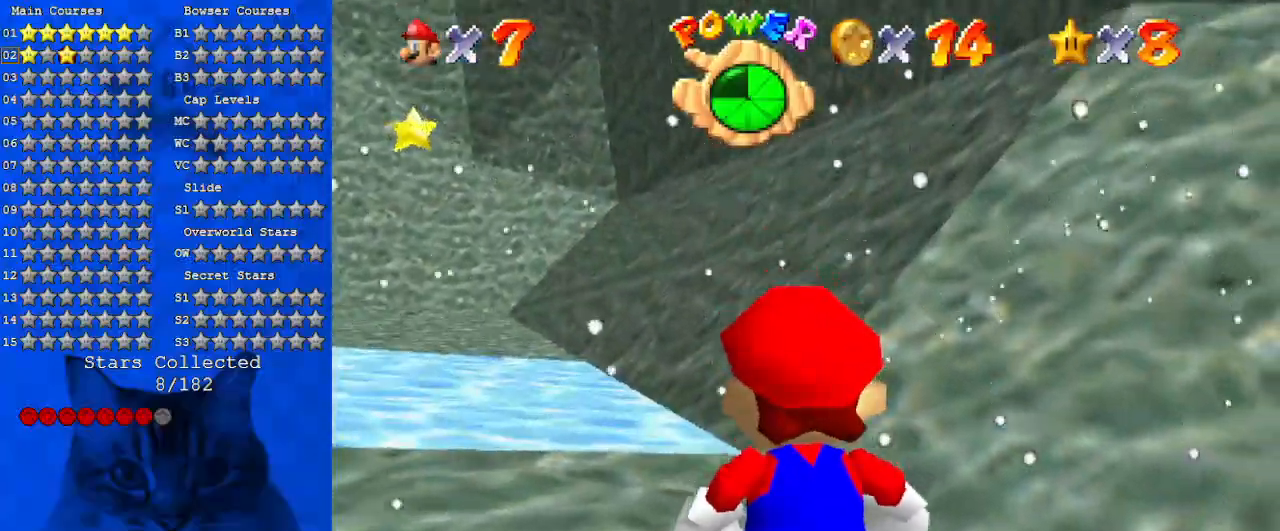
{"keys": ["right"], "events": [[33, "a", "down"], [33, "s", "down"], [200, "down", "down"], [233, "a", "up"], [233, "s", "up"], [366, "ctrl", "down"], [366, "shift", "down"], [433, "down", "up"], [500, "ctrl", "up"], [500, "shift", "up"]]}
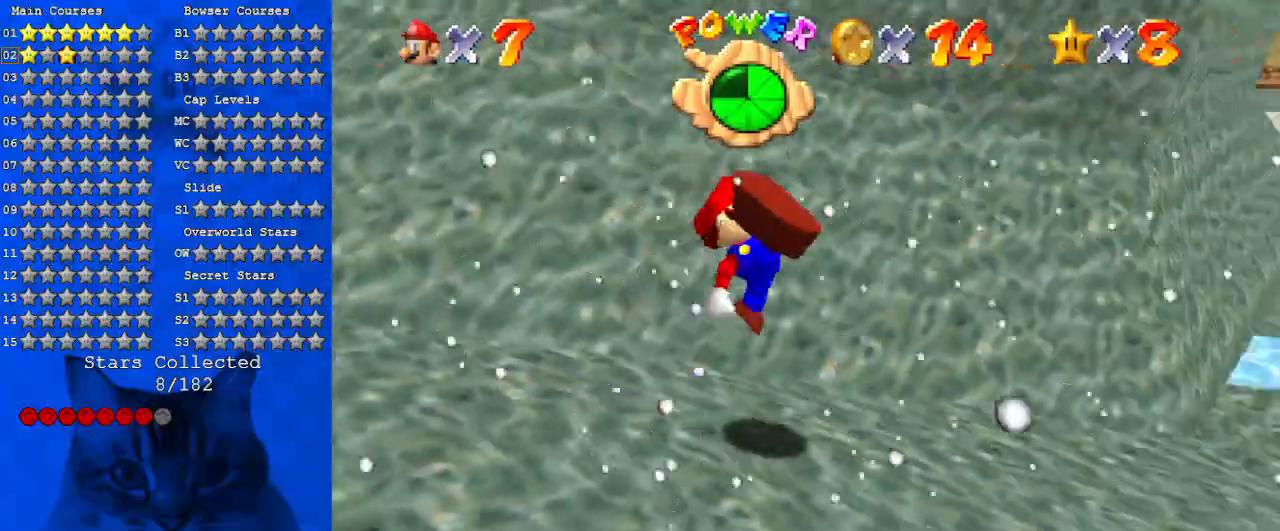
{"keys": ["right", "up"], "events": [[300, "up", "down"]]}
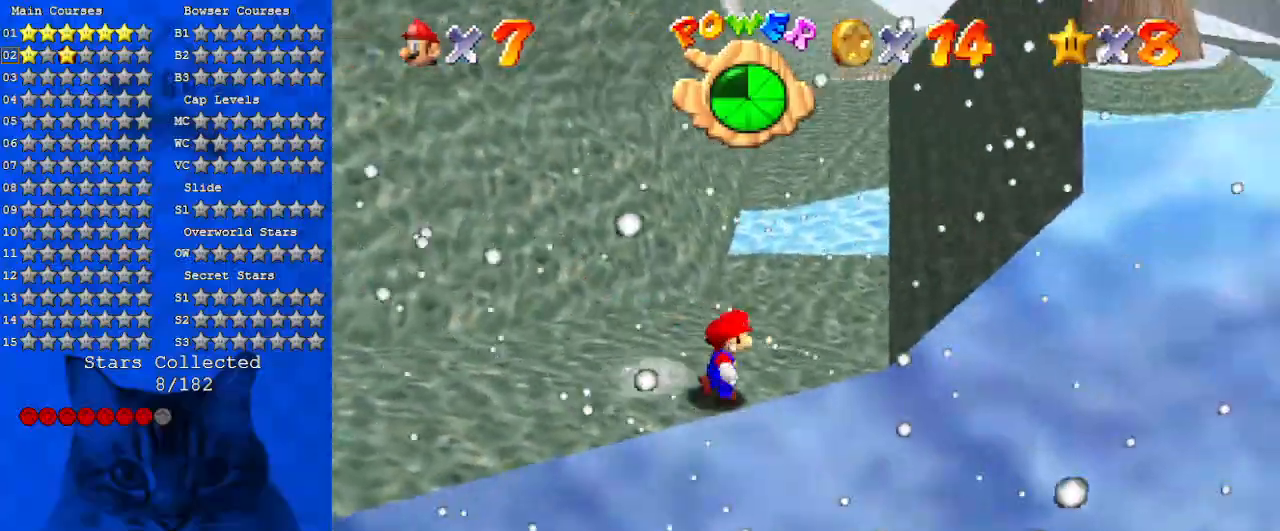
{"keys": ["up", "w"], "events": [[133, "right", "up"], [266, "y", "down"], [300, "shift", "down"], [400, "y", "up"], [466, "shift", "up"], [500, "w", "down"]]}
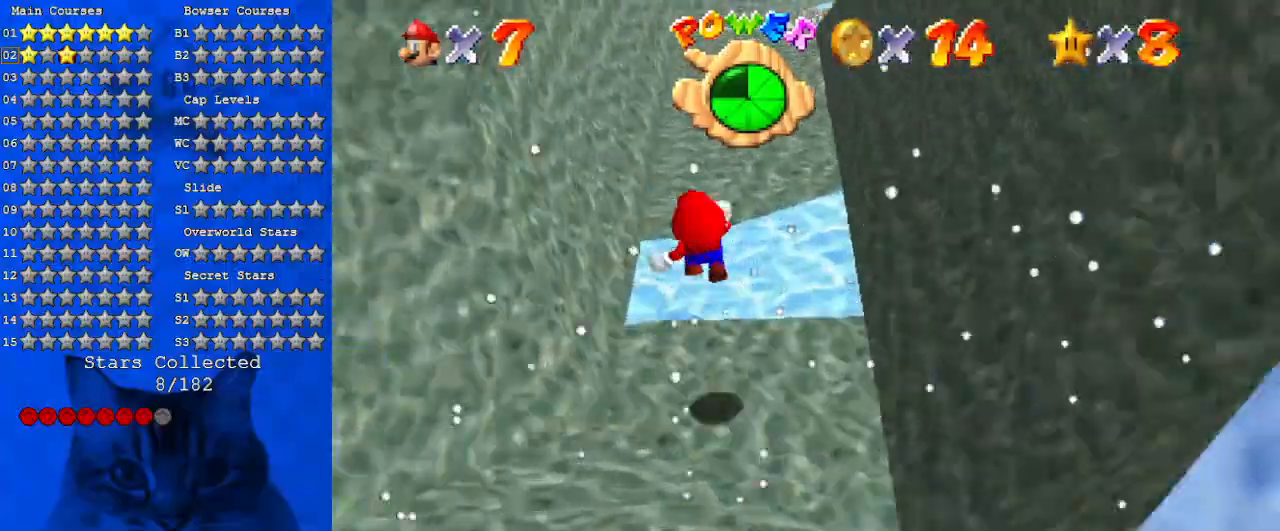
{"keys": ["d", "right"], "events": [[100, "w", "up"], [200, "d", "down"], [233, "s", "down"], [266, "right", "down"], [333, "d", "up"], [333, "s", "up"], [433, "d", "down"], [433, "s", "down"], [466, "up", "up"], [500, "s", "up"]]}
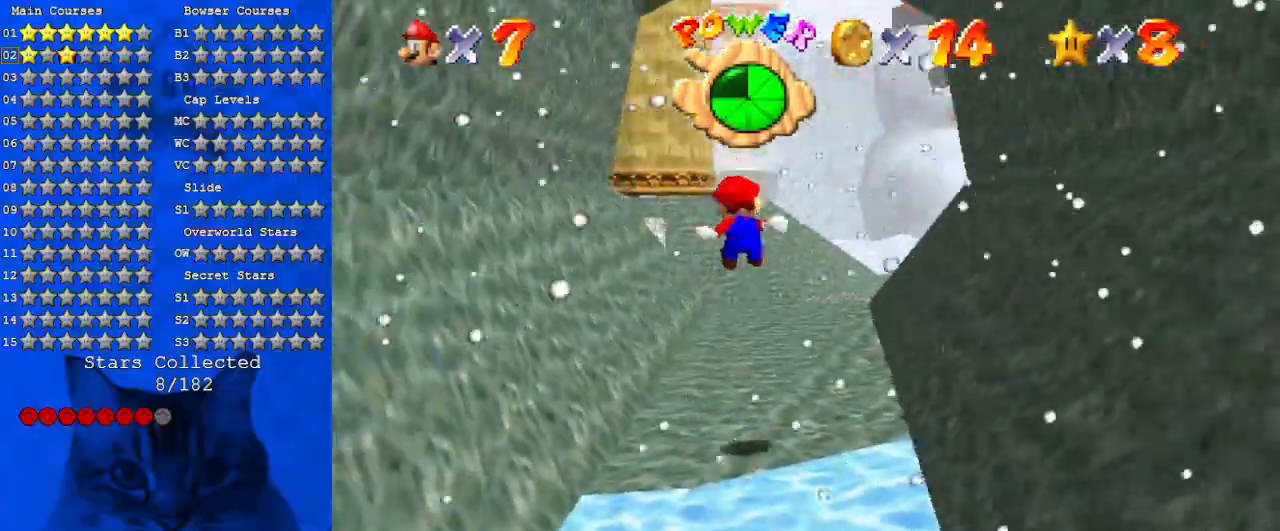
{"keys": ["right", "up"], "events": [[66, "d", "up"], [100, "down", "down"], [166, "d", "down"], [233, "d", "up"], [233, "down", "up"], [333, "d", "down"], [433, "d", "up"], [466, "up", "down"]]}
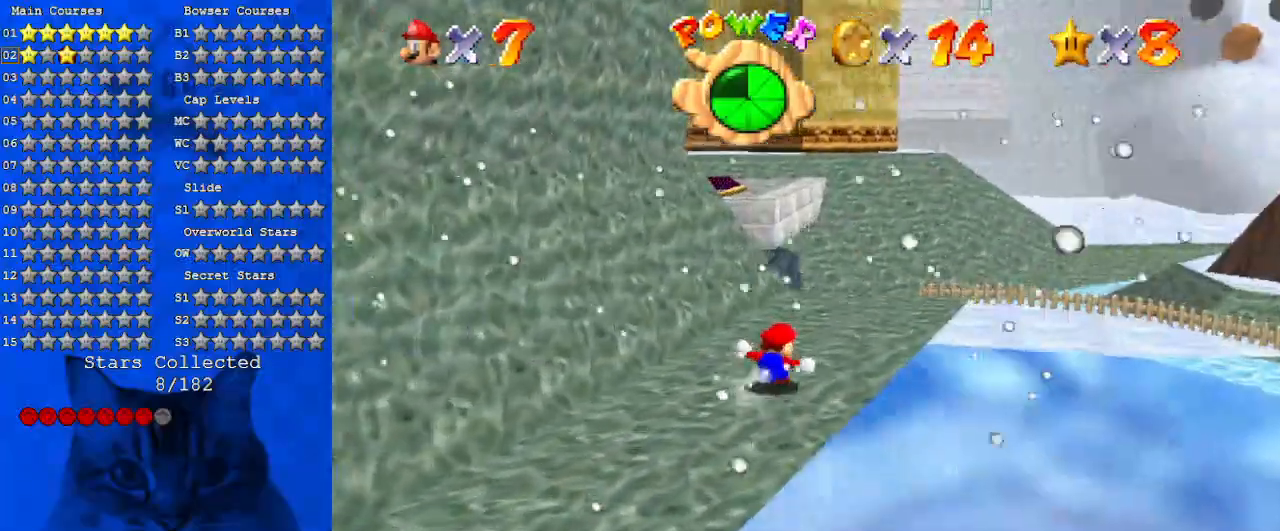
{"keys": ["d", "up"], "events": [[33, "d", "down"], [166, "d", "up"], [266, "d", "down"], [266, "right", "up"], [400, "d", "up"], [433, "d", "down"]]}
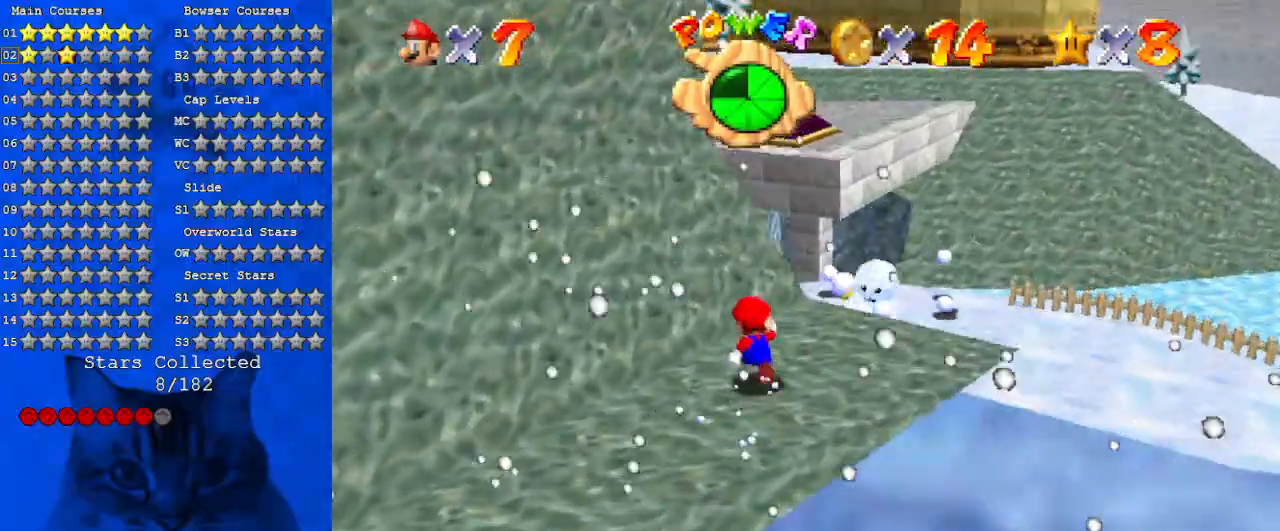
{"keys": ["d", "shift", "up"], "events": [[100, "right", "down"], [133, "d", "up"], [266, "right", "up"], [266, "shift", "down"], [433, "d", "down"]]}
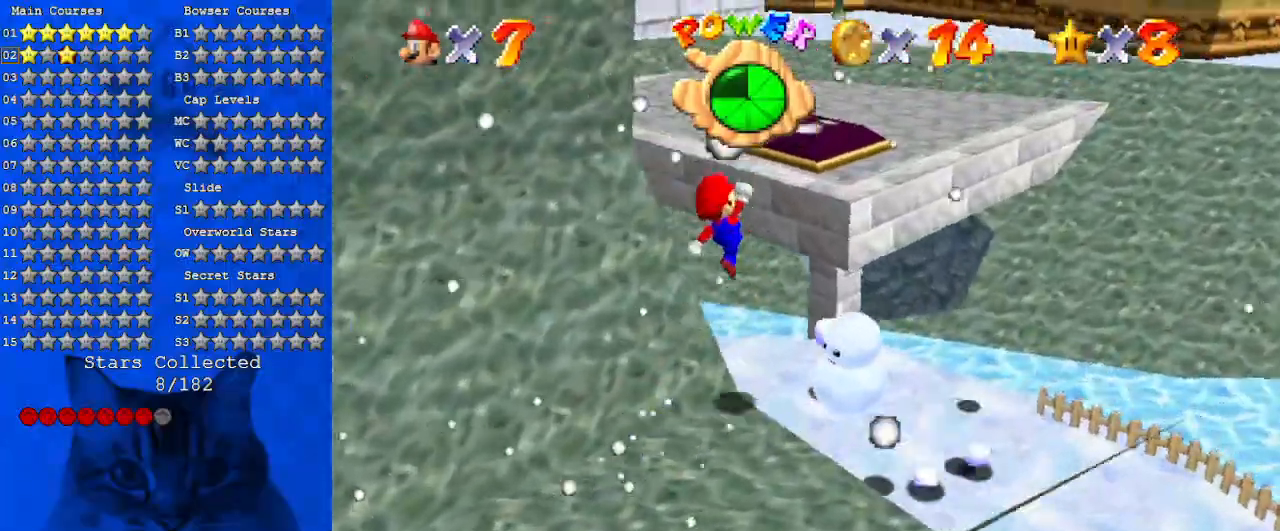
{"keys": ["d", "shift", "up"], "events": [[66, "d", "up"], [166, "d", "down"], [166, "left", "down"], [166, "up", "up"], [233, "up", "down"], [300, "d", "up"], [300, "left", "up"], [333, "ctrl", "down"], [433, "d", "down"], [466, "ctrl", "up"]]}
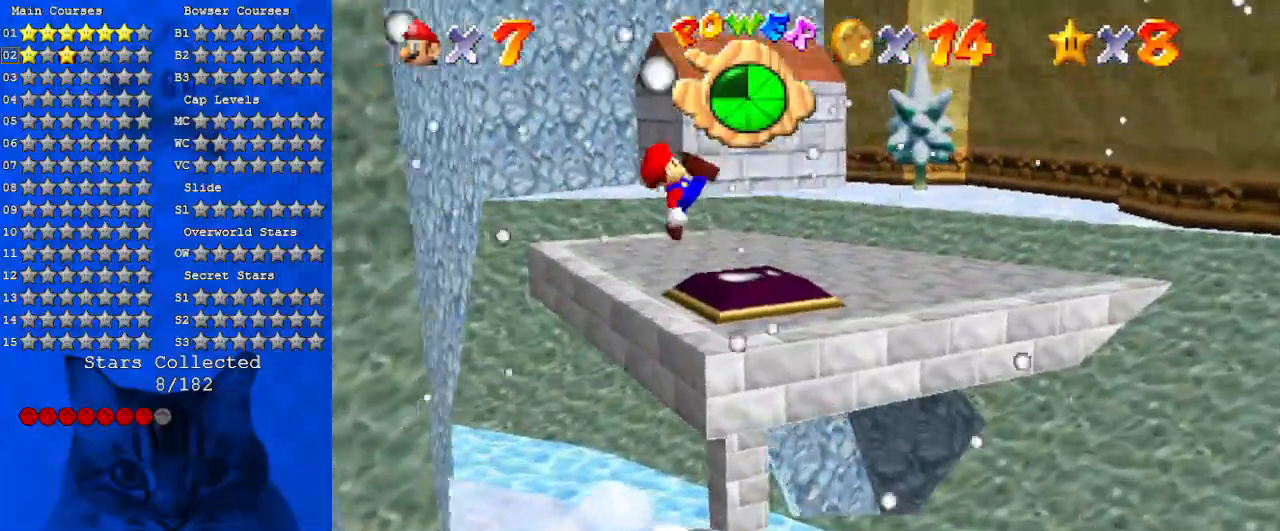
{"keys": ["up"], "events": [[133, "d", "up"], [133, "shift", "up"], [300, "a", "down"], [433, "a", "up"]]}
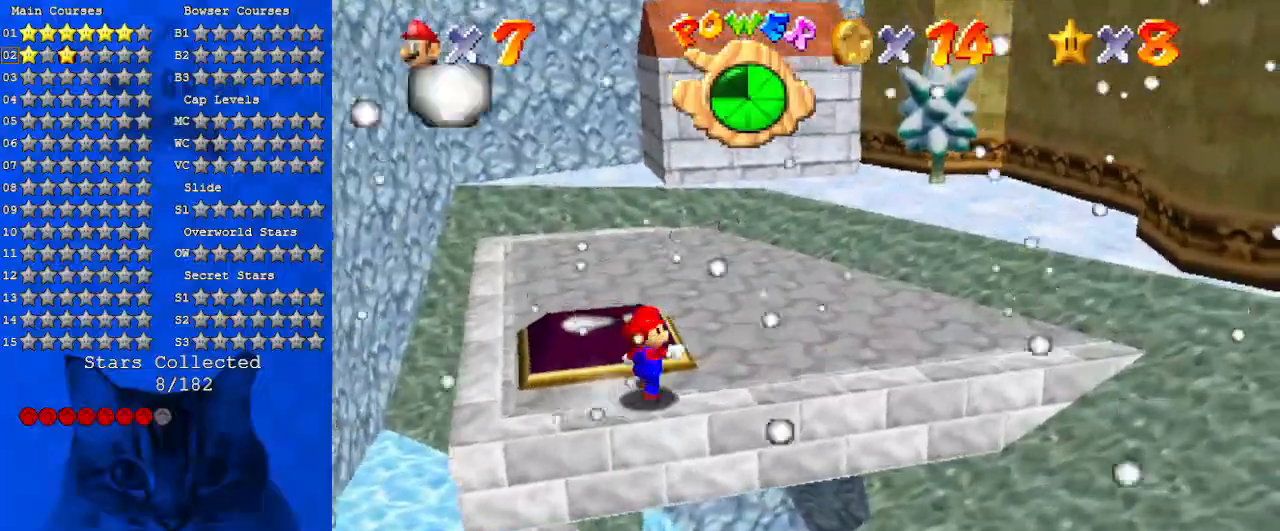
{"keys": [], "events": [[33, "up", "up"], [100, "a", "down"], [266, "a", "up"], [333, "a", "down"], [500, "a", "up"]]}
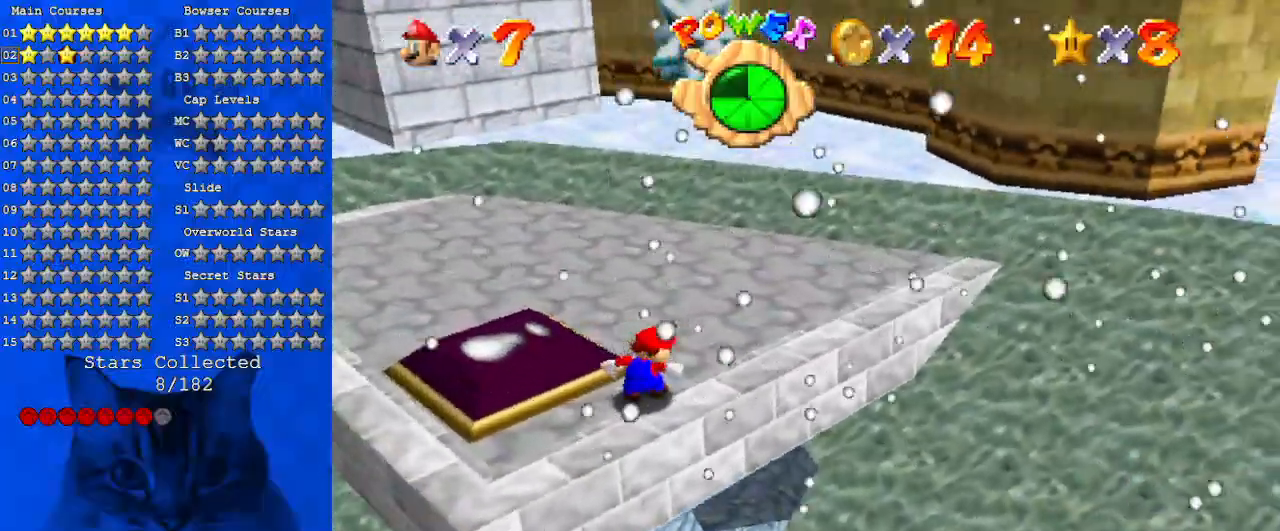
{"keys": [], "events": []}
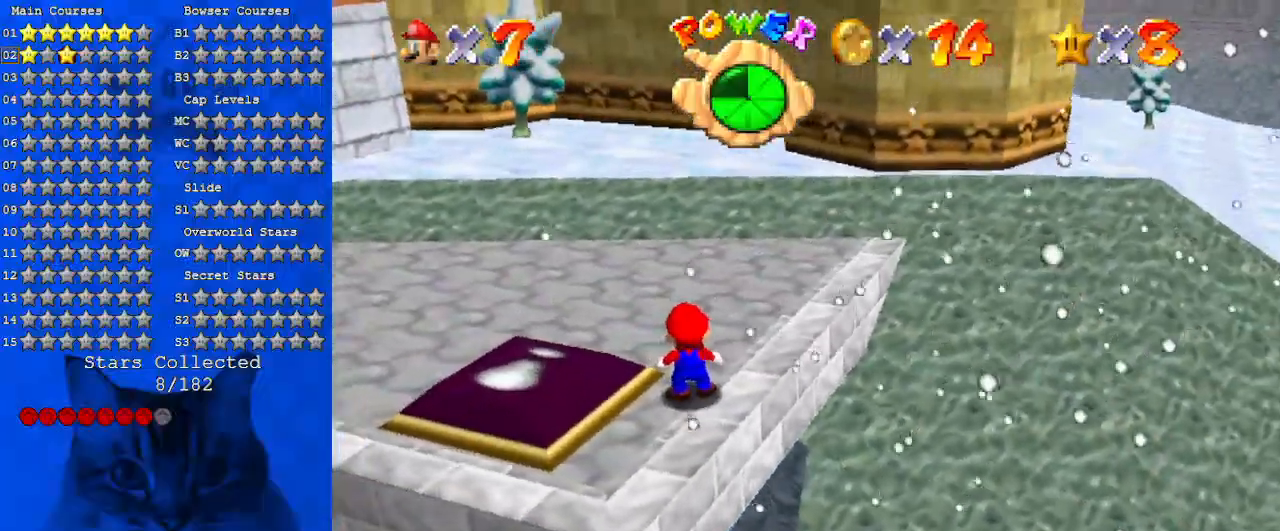
{"keys": ["left"], "events": [[200, "up", "down"], [300, "left", "down"], [400, "up", "up"]]}
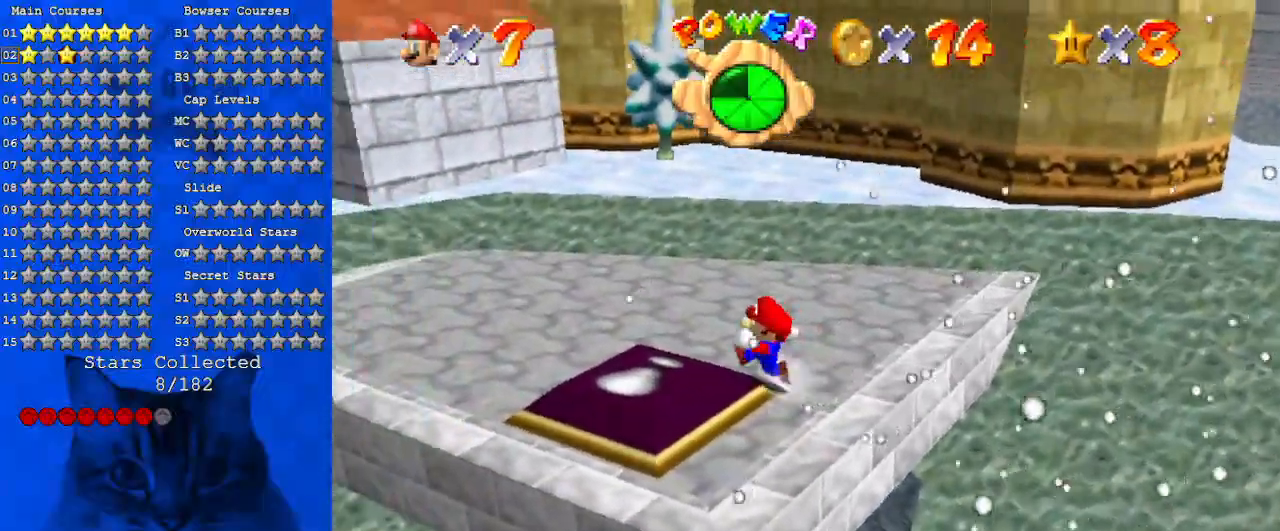
{"keys": ["up"], "events": [[33, "down", "down"], [66, "d", "down"], [233, "down", "up"], [266, "d", "up"], [300, "up", "down"], [400, "left", "up"]]}
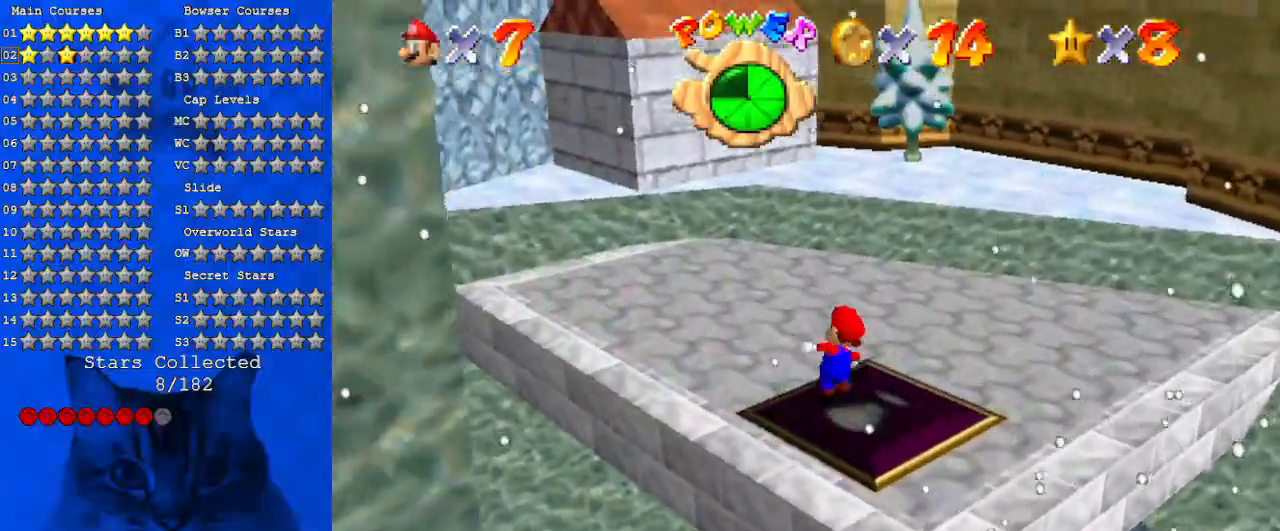
{"keys": ["a", "right", "up"], "events": [[133, "up", "up"], [233, "up", "down"], [366, "a", "down"], [366, "right", "down"]]}
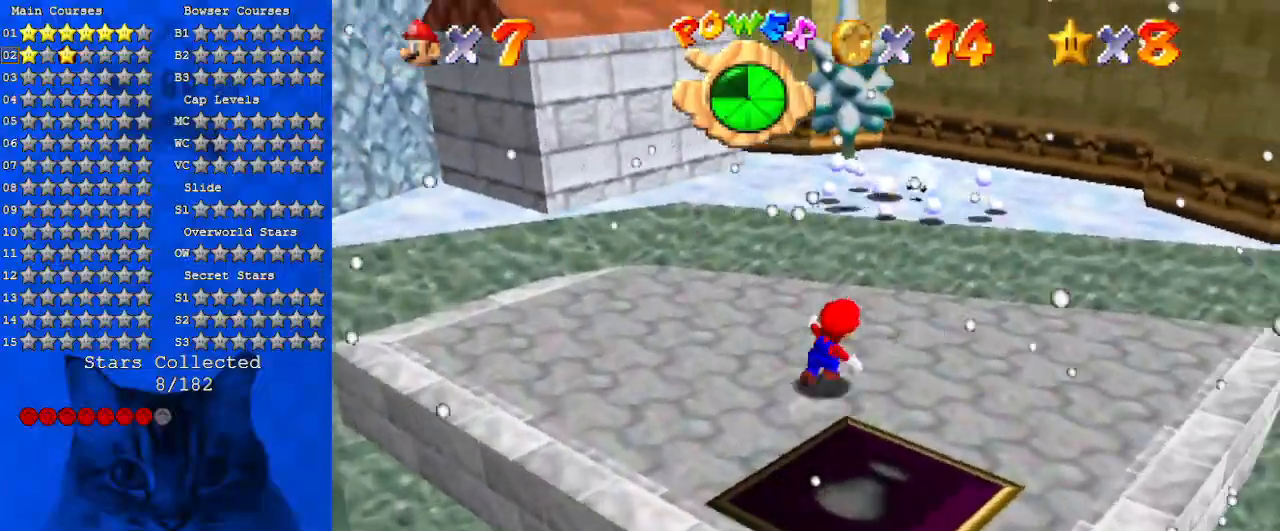
{"keys": ["a", "right", "up"], "events": [[66, "a", "up"], [66, "right", "up"], [100, "right", "down"], [200, "a", "down"], [200, "up", "up"], [333, "a", "up"], [466, "a", "down"], [466, "up", "down"]]}
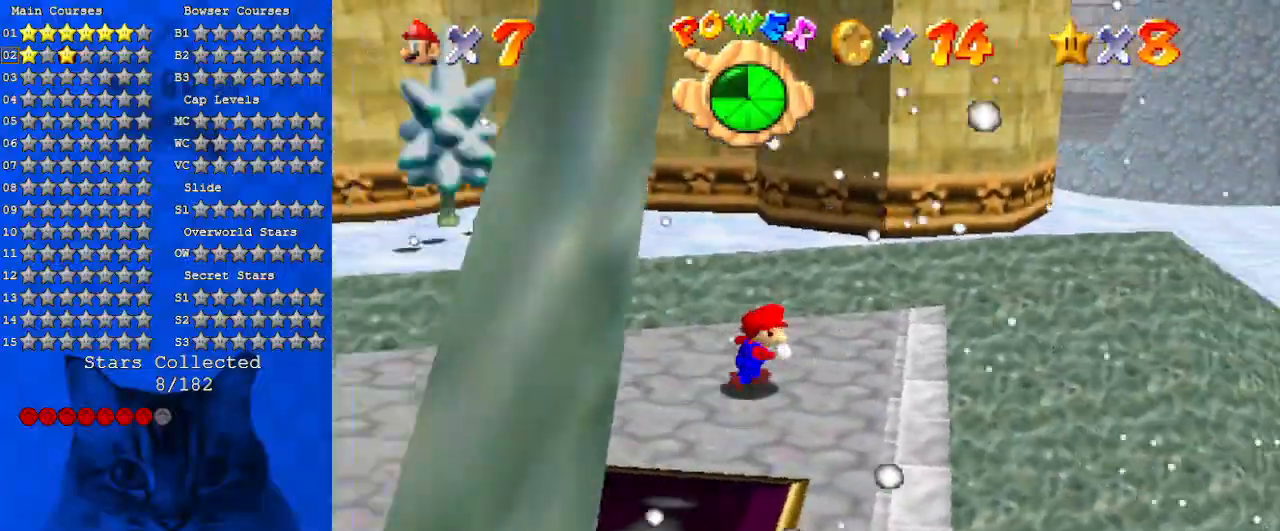
{"keys": ["right", "shift", "up"], "events": [[166, "a", "up"], [366, "y", "down"], [400, "shift", "down"], [500, "y", "up"]]}
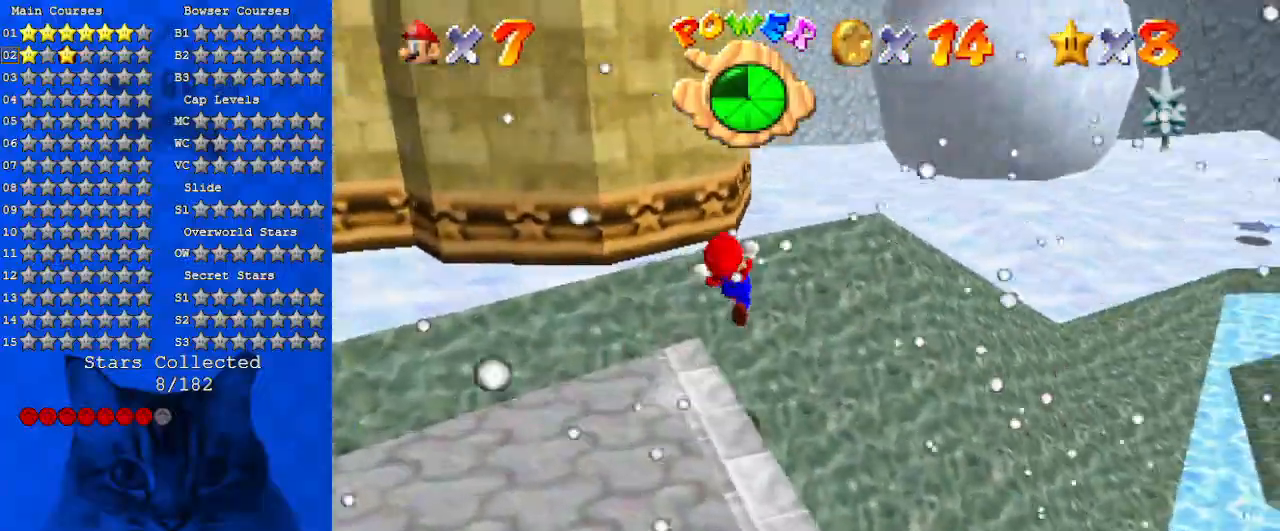
{"keys": ["right", "up"], "events": [[33, "a", "down"], [33, "right", "up"], [33, "up", "up"], [133, "down", "down"], [166, "shift", "up"], [233, "a", "up"], [333, "a", "down"], [333, "down", "up"], [466, "right", "down"], [466, "up", "down"], [500, "a", "up"]]}
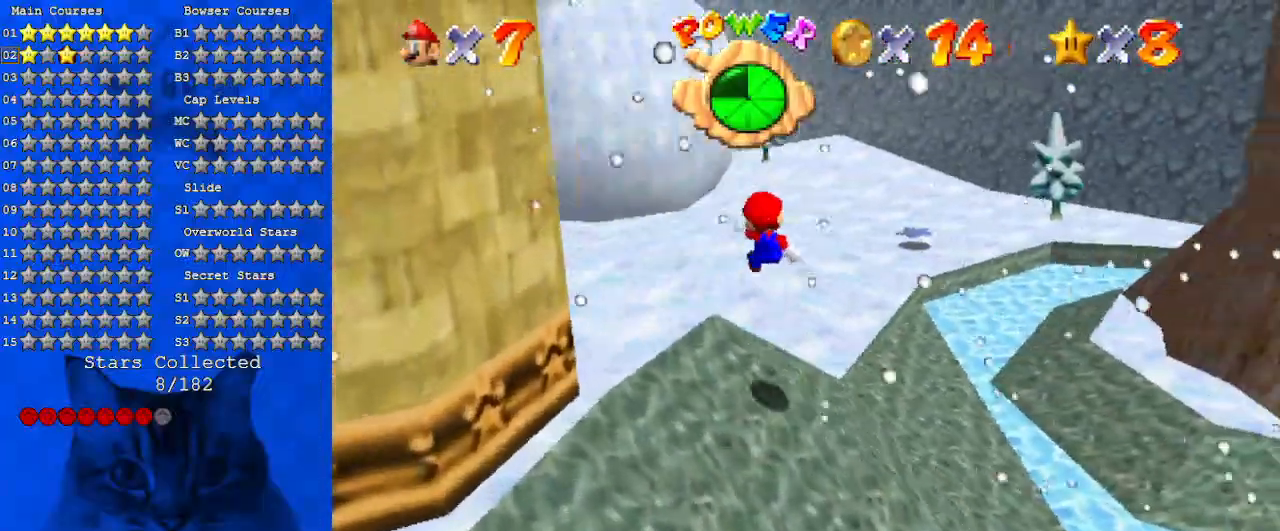
{"keys": ["up"], "events": [[100, "a", "down"], [200, "right", "up"], [333, "a", "up"]]}
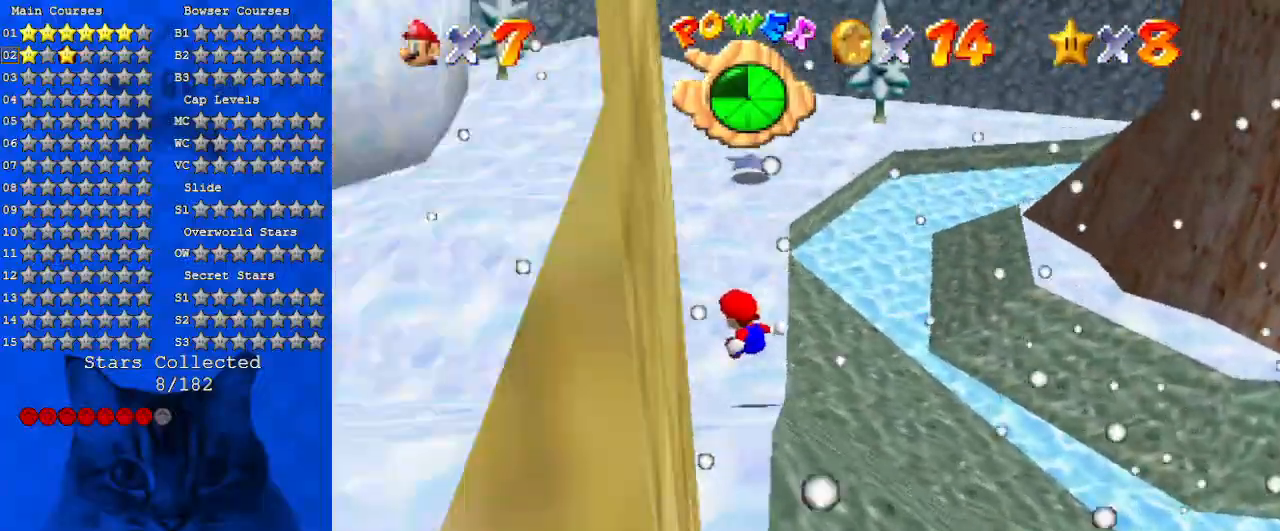
{"keys": ["d", "right", "s", "up"], "events": [[66, "left", "down"], [100, "w", "down"], [166, "left", "up"], [200, "d", "down"], [266, "w", "up"], [333, "d", "up"], [433, "d", "down"], [433, "s", "down"], [500, "right", "down"]]}
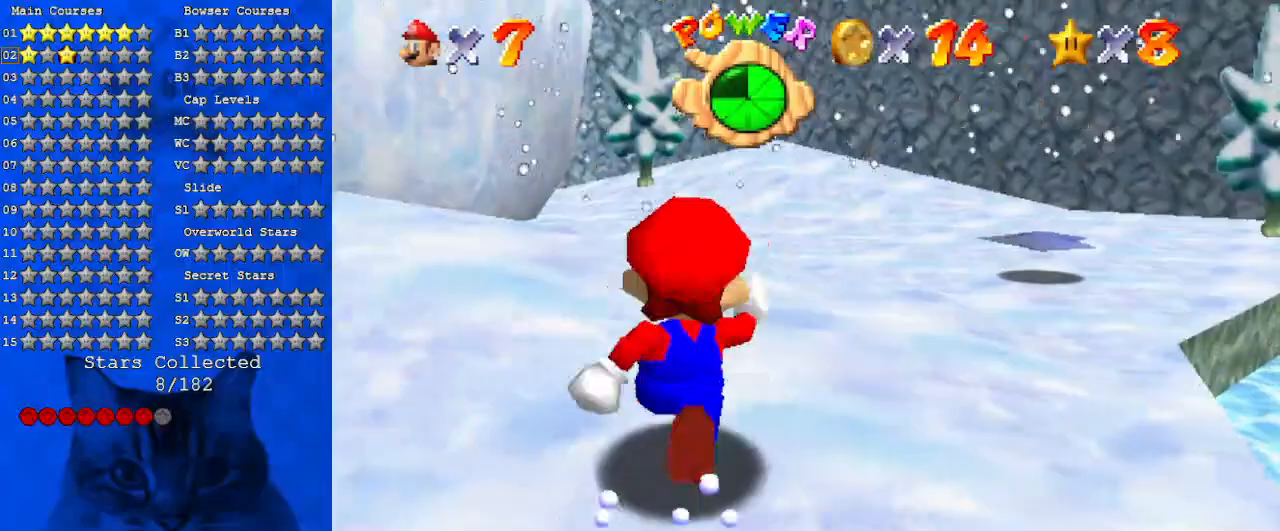
{"keys": ["d", "left"], "events": [[133, "d", "up"], [133, "right", "up"], [133, "s", "up"], [233, "d", "down"], [233, "s", "down"], [366, "d", "up"], [366, "s", "up"], [400, "left", "down"], [466, "d", "down"], [500, "up", "up"]]}
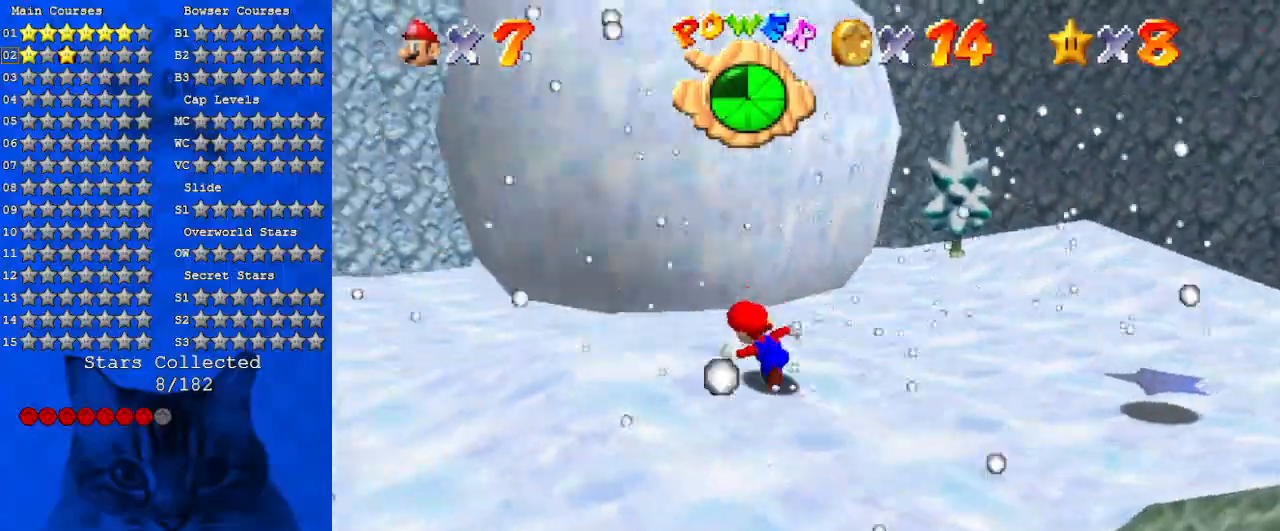
{"keys": ["d", "left", "up"], "events": [[100, "d", "up"], [133, "d", "down"], [200, "up", "down"], [266, "left", "up"], [333, "d", "up"], [433, "left", "down"], [500, "d", "down"]]}
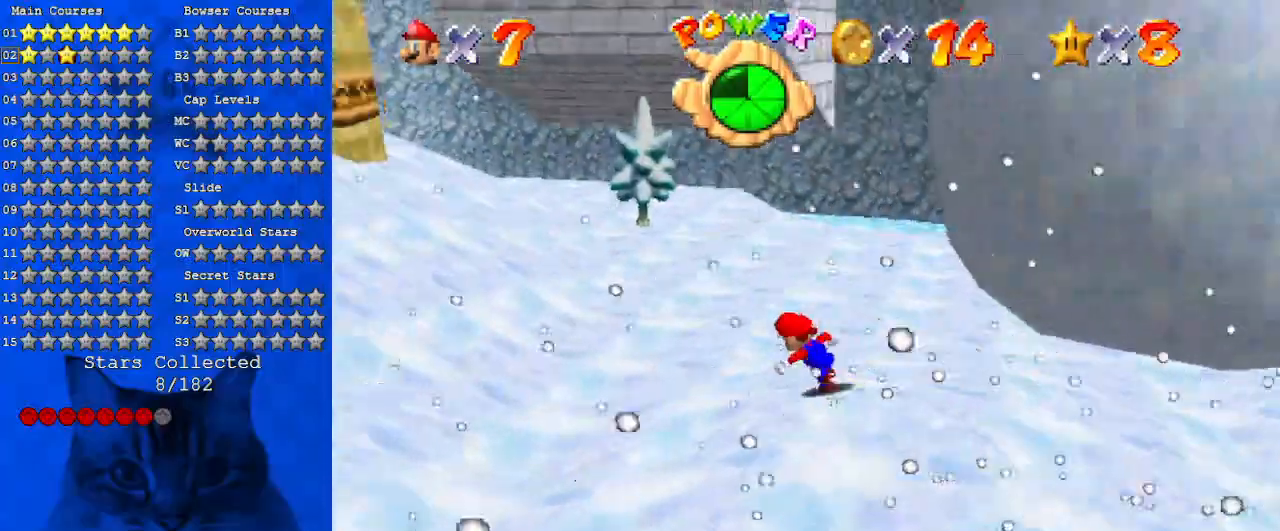
{"keys": ["right", "up"], "events": [[200, "d", "up"], [266, "left", "up"], [400, "right", "down"]]}
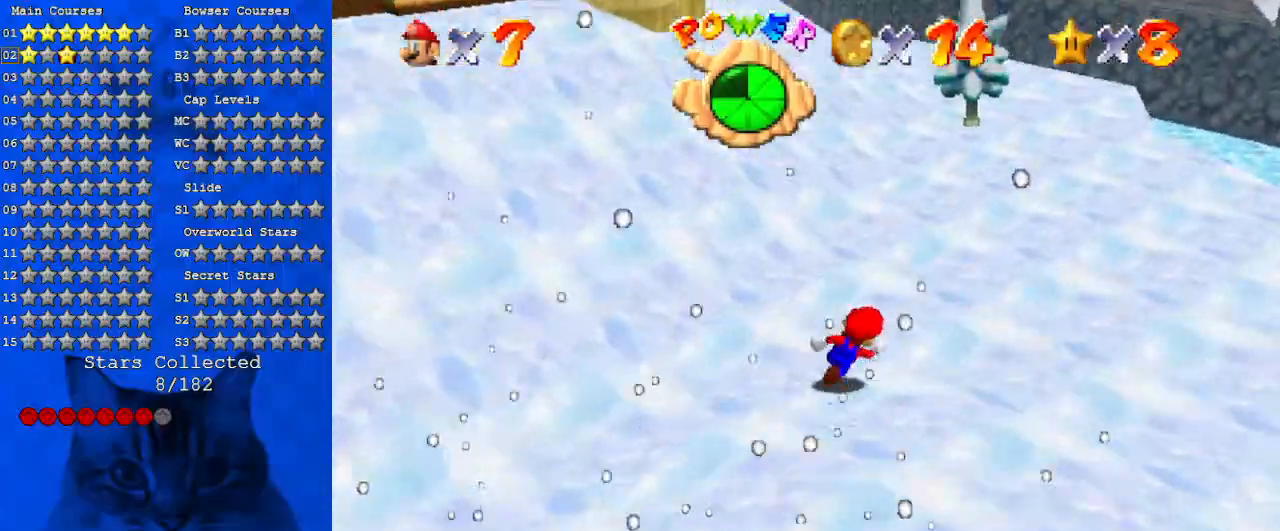
{"keys": ["d", "right", "up"], "events": [[66, "up", "up"], [66, "w", "down"], [233, "w", "up"], [266, "up", "down"], [300, "d", "down"], [300, "s", "down"], [500, "s", "up"]]}
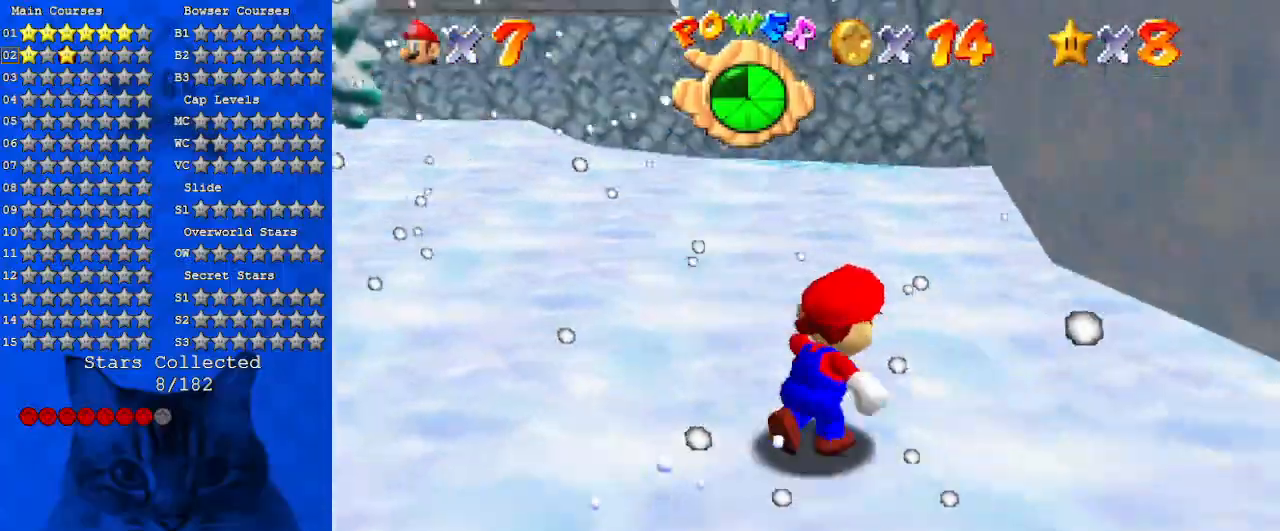
{"keys": ["d", "up", "w"], "events": [[33, "d", "up"], [100, "right", "up"], [200, "shift", "down"], [433, "d", "down"], [433, "shift", "up"], [466, "w", "down"]]}
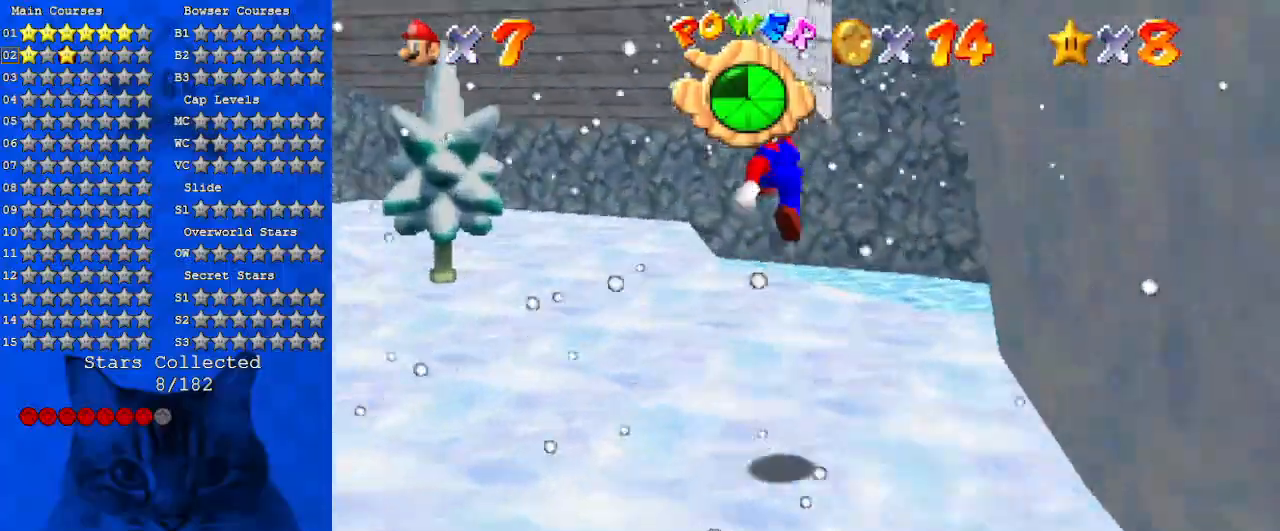
{"keys": [], "events": [[100, "d", "up"], [100, "w", "up"], [200, "d", "down"], [200, "s", "down"], [400, "d", "up"], [400, "s", "up"], [400, "up", "up"]]}
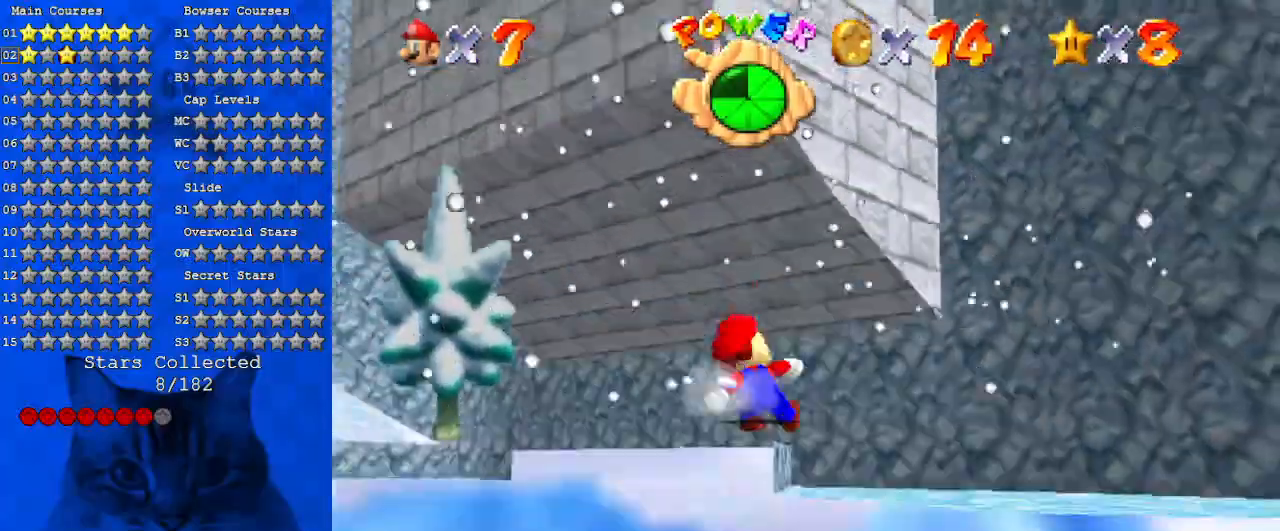
{"keys": [], "events": [[33, "down", "down"], [33, "left", "down"], [33, "shift", "down"], [166, "d", "down"], [166, "shift", "up"], [400, "d", "up"], [433, "down", "up"], [500, "left", "up"]]}
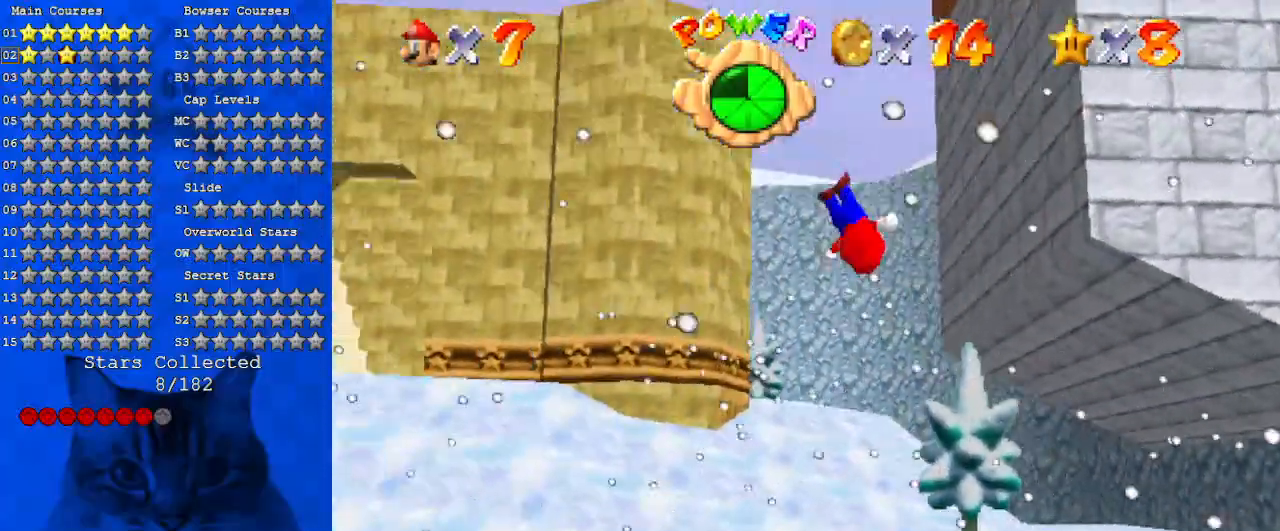
{"keys": ["d", "left", "up"], "events": [[100, "left", "down"], [133, "a", "down"], [333, "a", "up"], [366, "d", "down"], [466, "up", "down"]]}
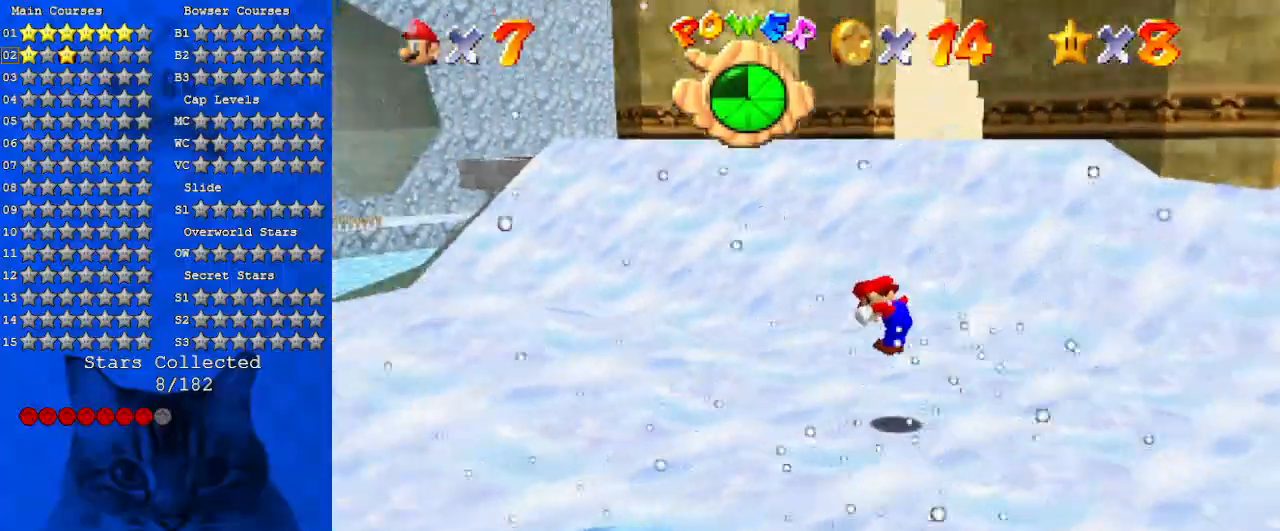
{"keys": ["d", "right", "up"], "events": [[66, "d", "up"], [100, "left", "up"], [166, "d", "down"], [300, "d", "up"], [400, "d", "down"], [400, "right", "down"]]}